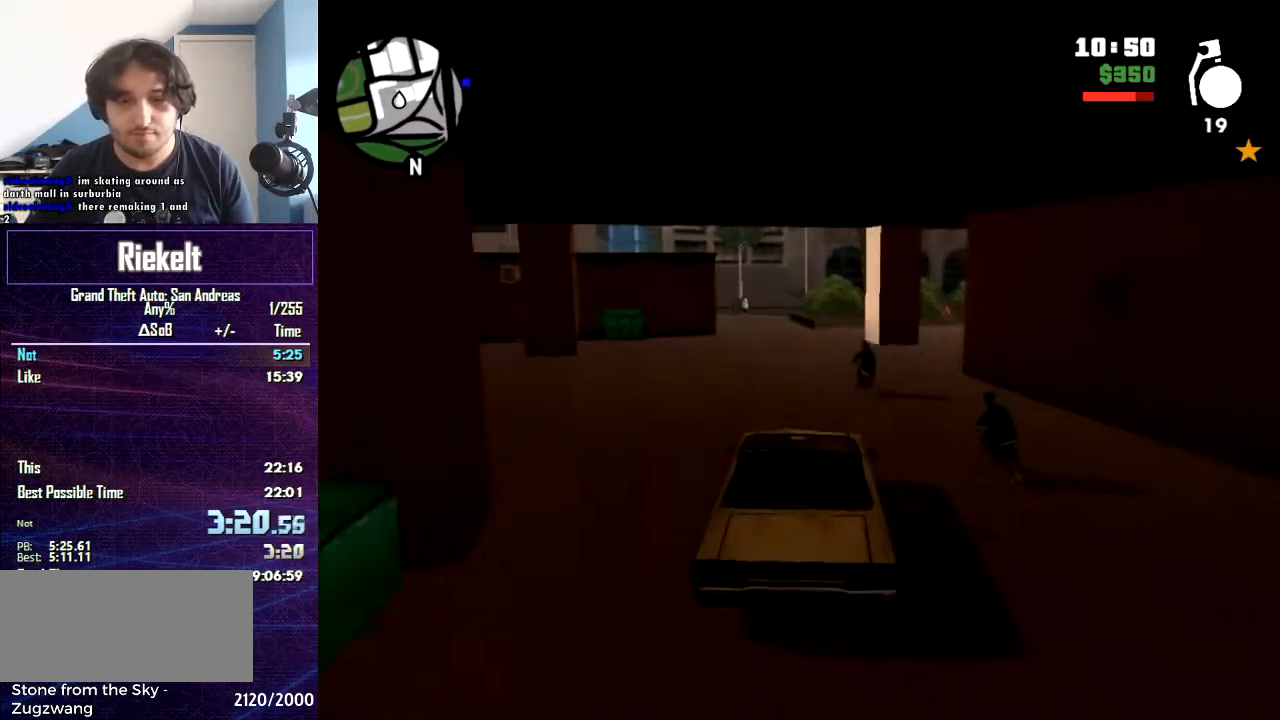
Gameplay with keyboard and mouse; each line is a JSON object with the keys and mouse buttons held at the frame after it. "events" lists presses ("down") and releases ("up") of "1", "2", "3", "4", "5", "6", "8", "a", "alt", "c", "caps_lock", "ctrl", "d", "down", "e", "escape", "f", "f1", "f2", "f3", "g", "h", "left", "num2", "q", "r", "right", "s", "shift", "space", "t", "tab", "up", "v", "w", "x", "z", "mouse_left", "mouse_middle", "mouse_right", "mouse_wheel_up" and "mouse_wheel_down" between this image and that frame as [ms after this image, input, new state], when the widget could be followed in between. "mouse_left", "mouse_middle", "mouse_right", "mouse_wheel_up", "mouse_wheel_down" = the "left", "middle", "right", "wheel_up", "wheel_down" buttons of the "mouse" list. No other keys are recorded. Mouse movement is not recorded.
{"keys": ["a"], "mouse": [], "events": [[33, "d", "down"], [233, "d", "up"], [400, "a", "down"]]}
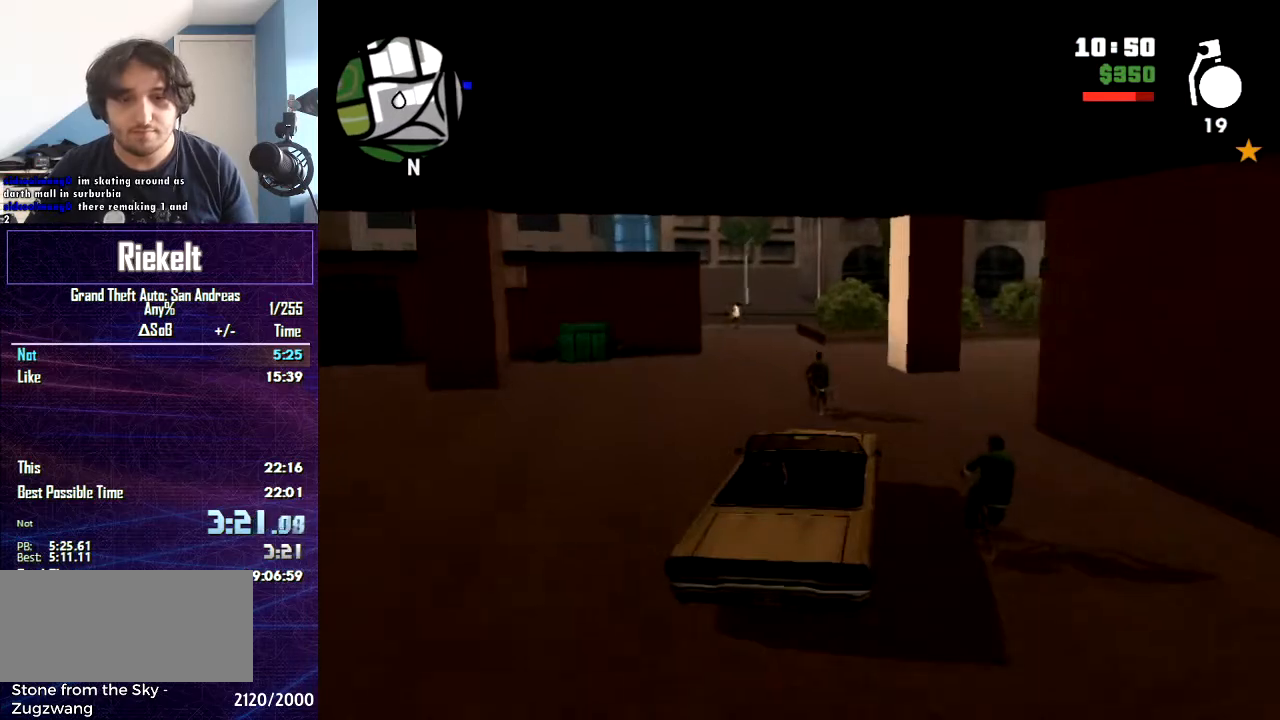
{"keys": [], "mouse": [], "events": [[167, "a", "up"]]}
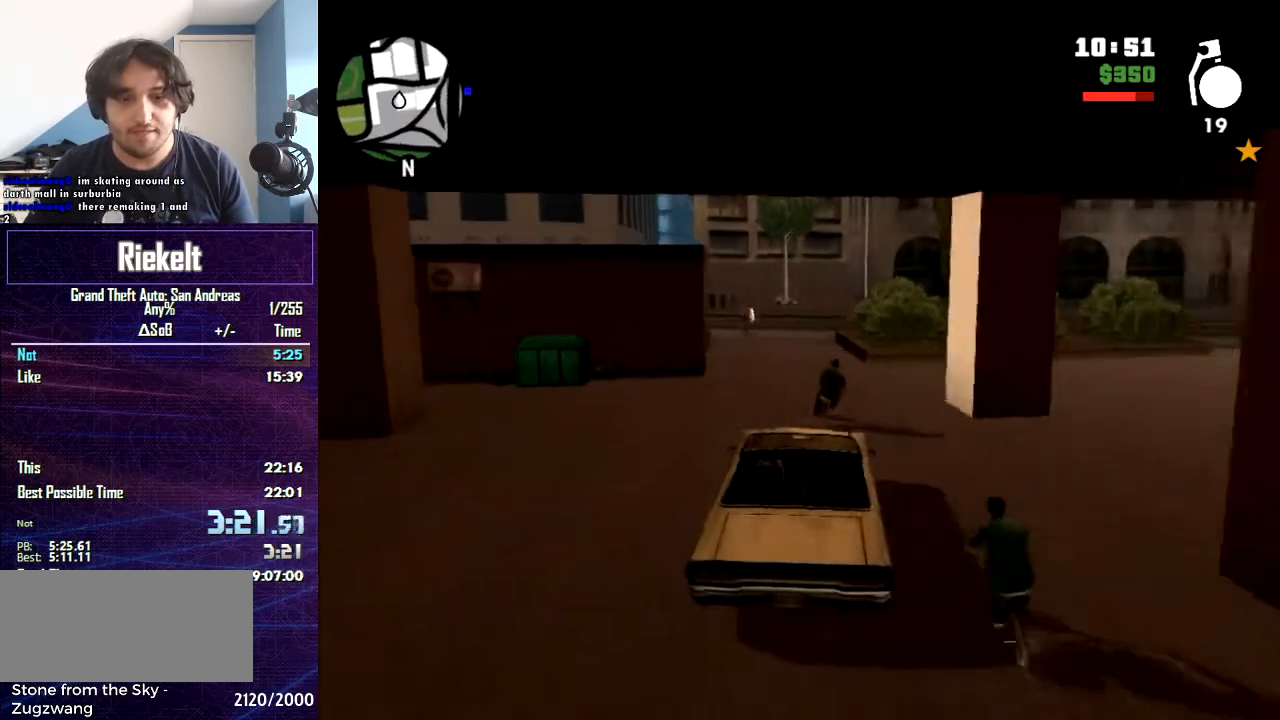
{"keys": [], "mouse": [], "events": [[200, "d", "down"], [300, "d", "up"]]}
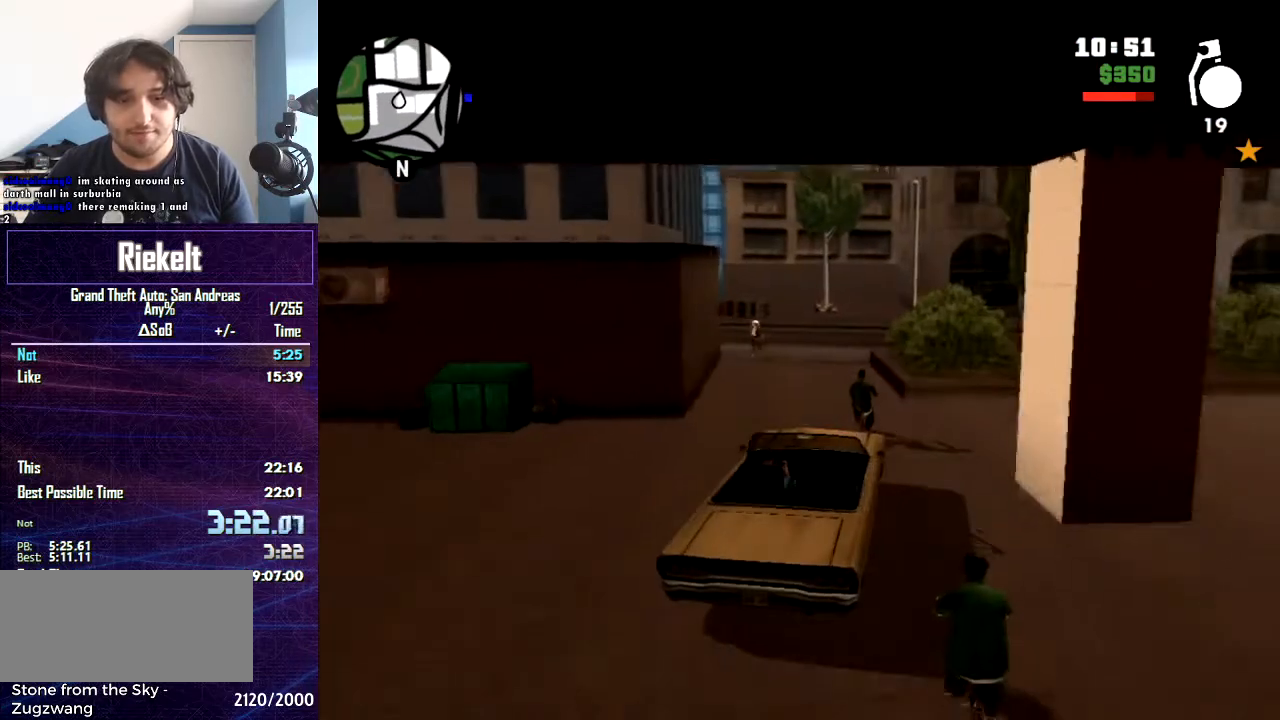
{"keys": [], "mouse": [], "events": [[267, "a", "down"], [467, "a", "up"]]}
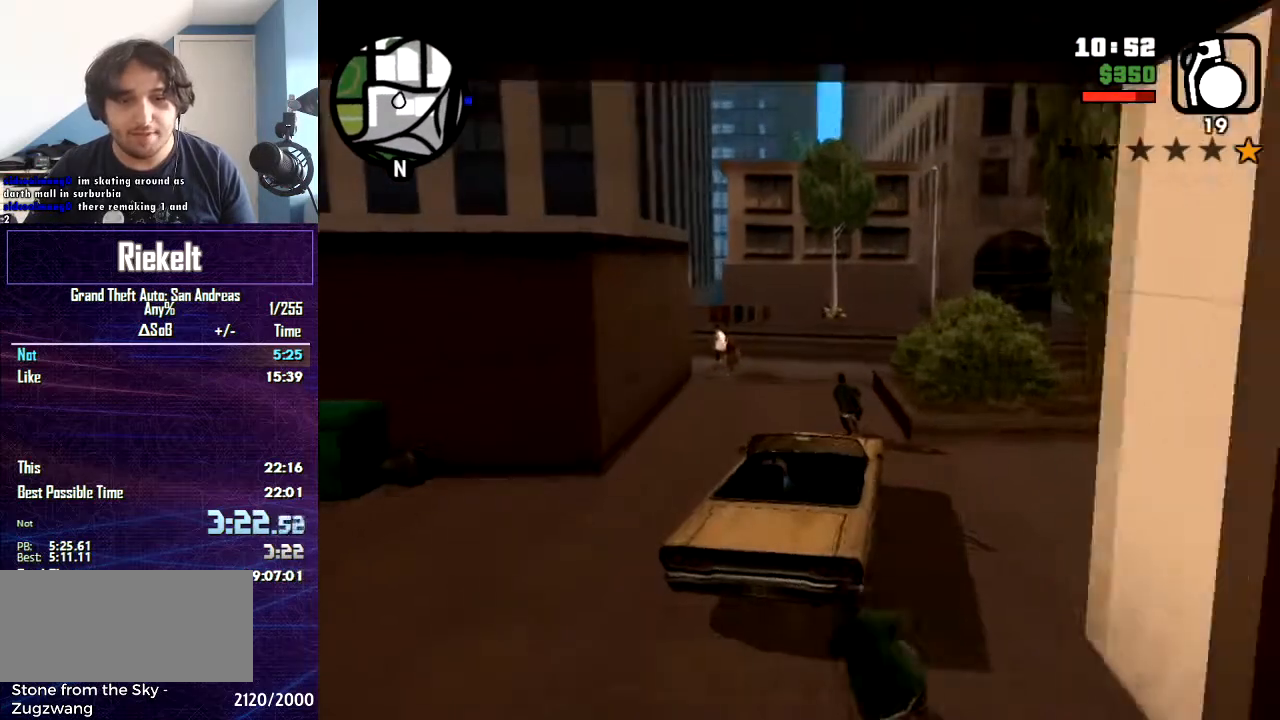
{"keys": ["w"], "mouse": [], "events": [[234, "w", "down"]]}
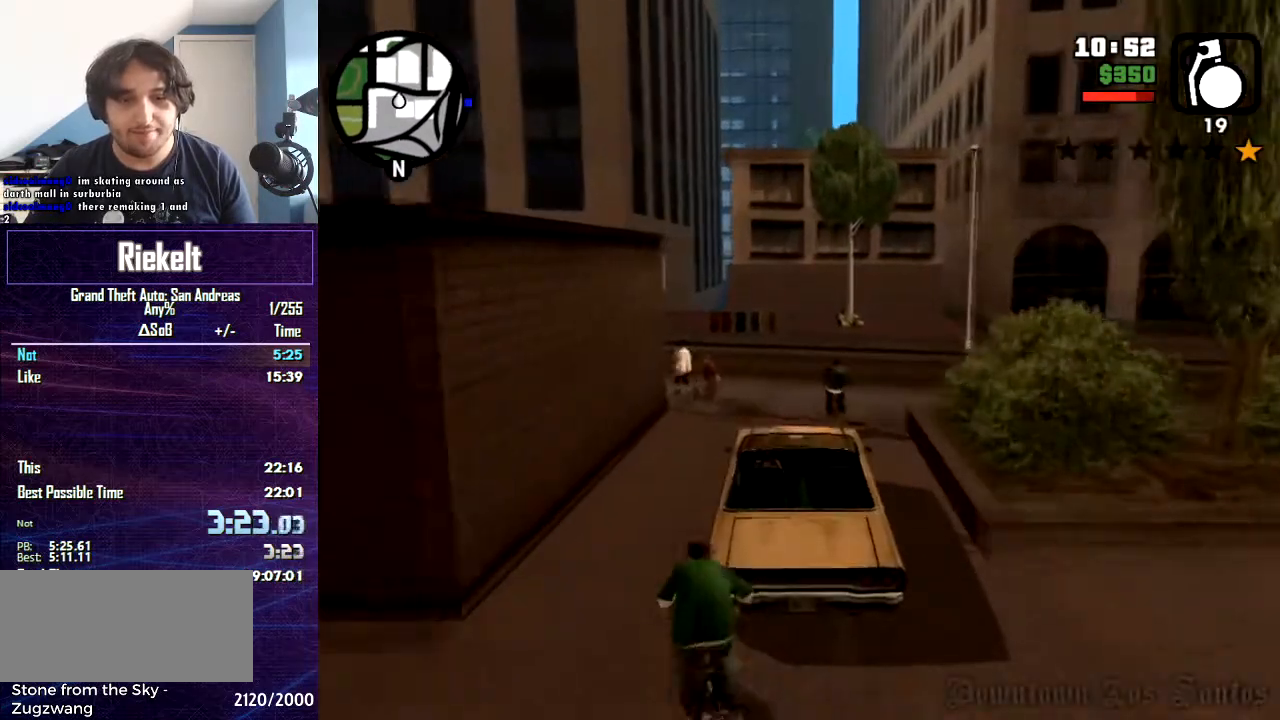
{"keys": ["s"], "mouse": [], "events": [[167, "w", "up"], [433, "s", "down"]]}
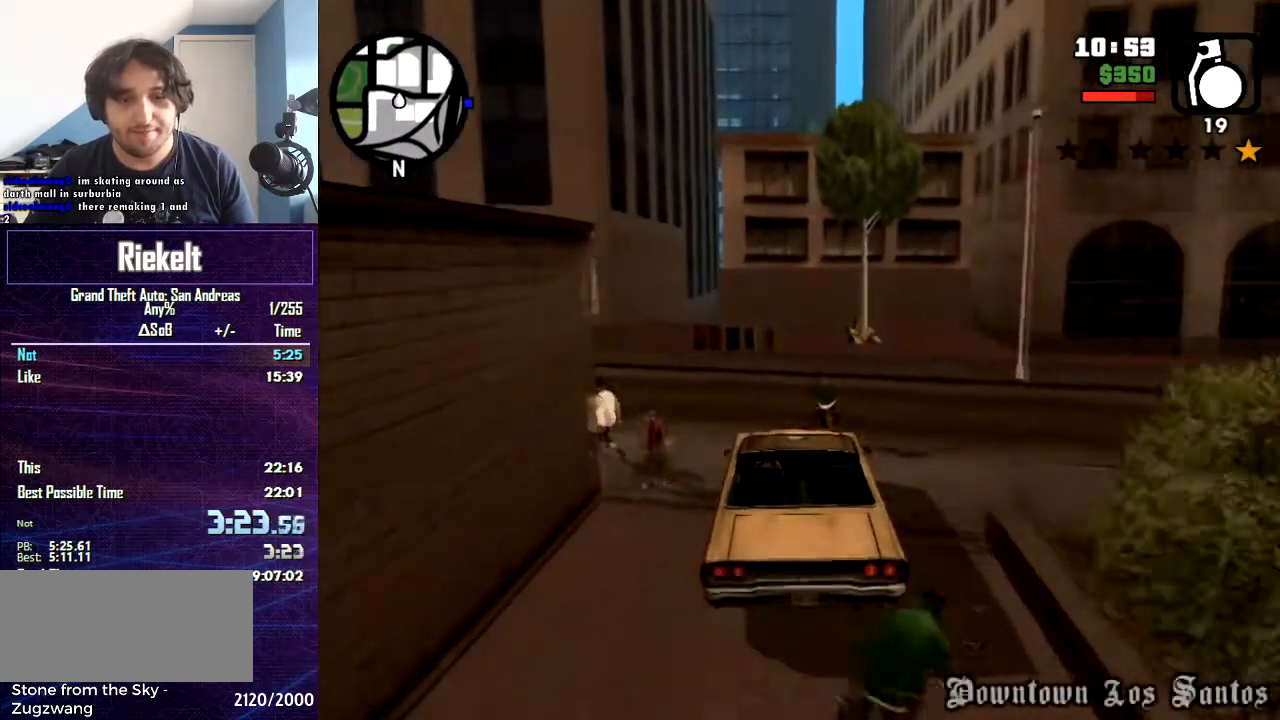
{"keys": ["w"], "mouse": [], "events": [[67, "s", "up"], [200, "a", "down"], [301, "a", "up"], [434, "w", "down"]]}
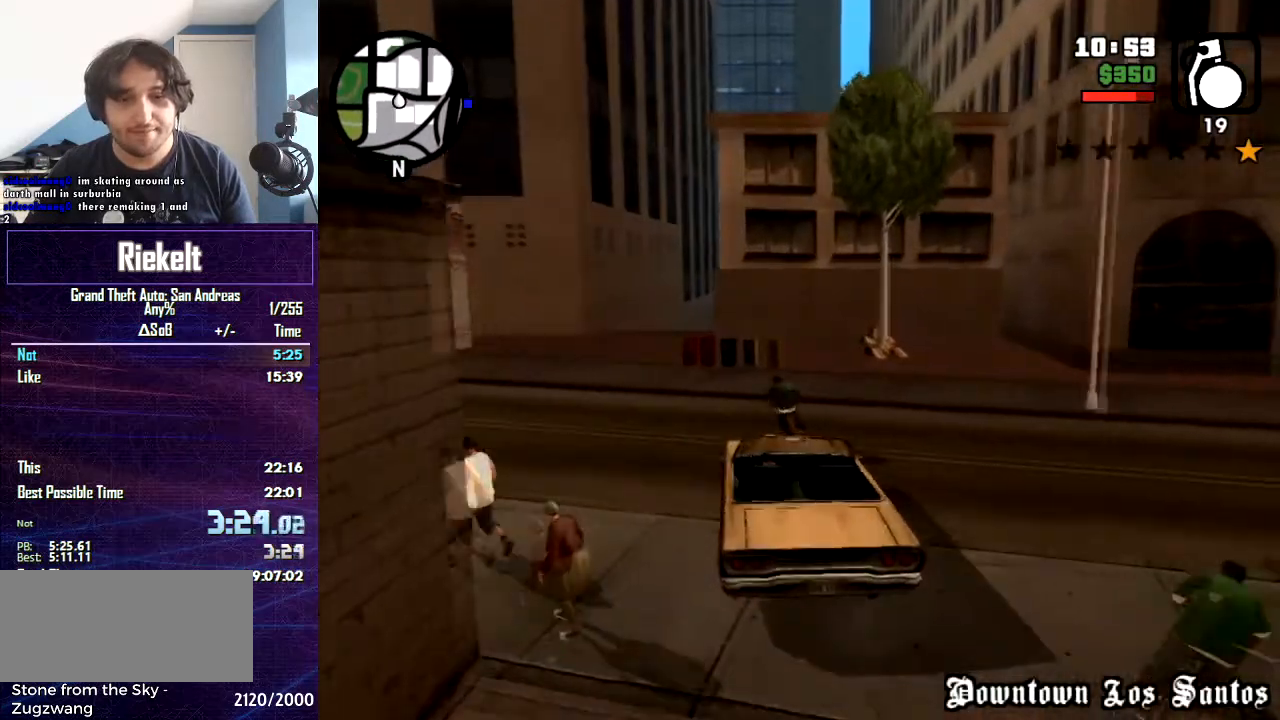
{"keys": ["a"], "mouse": [], "events": [[33, "a", "down"], [133, "w", "up"], [233, "a", "up"], [367, "w", "down"], [400, "a", "down"], [467, "w", "up"]]}
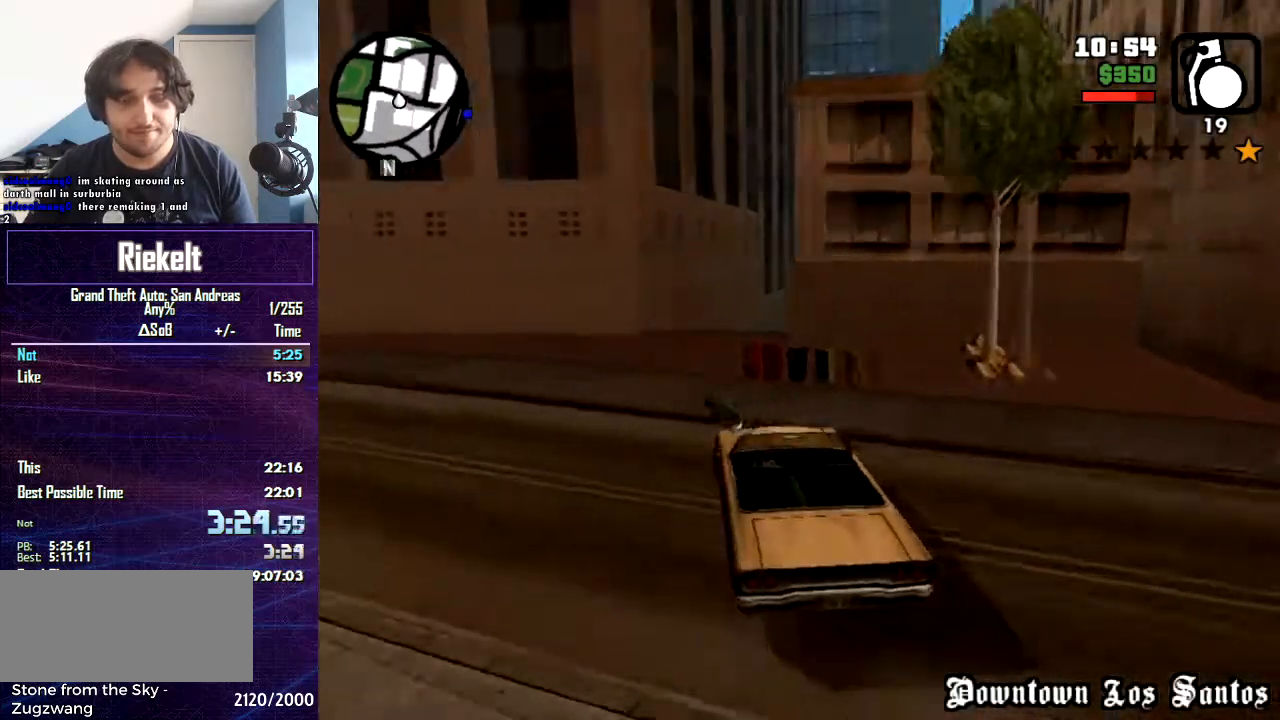
{"keys": ["a"], "mouse": [], "events": []}
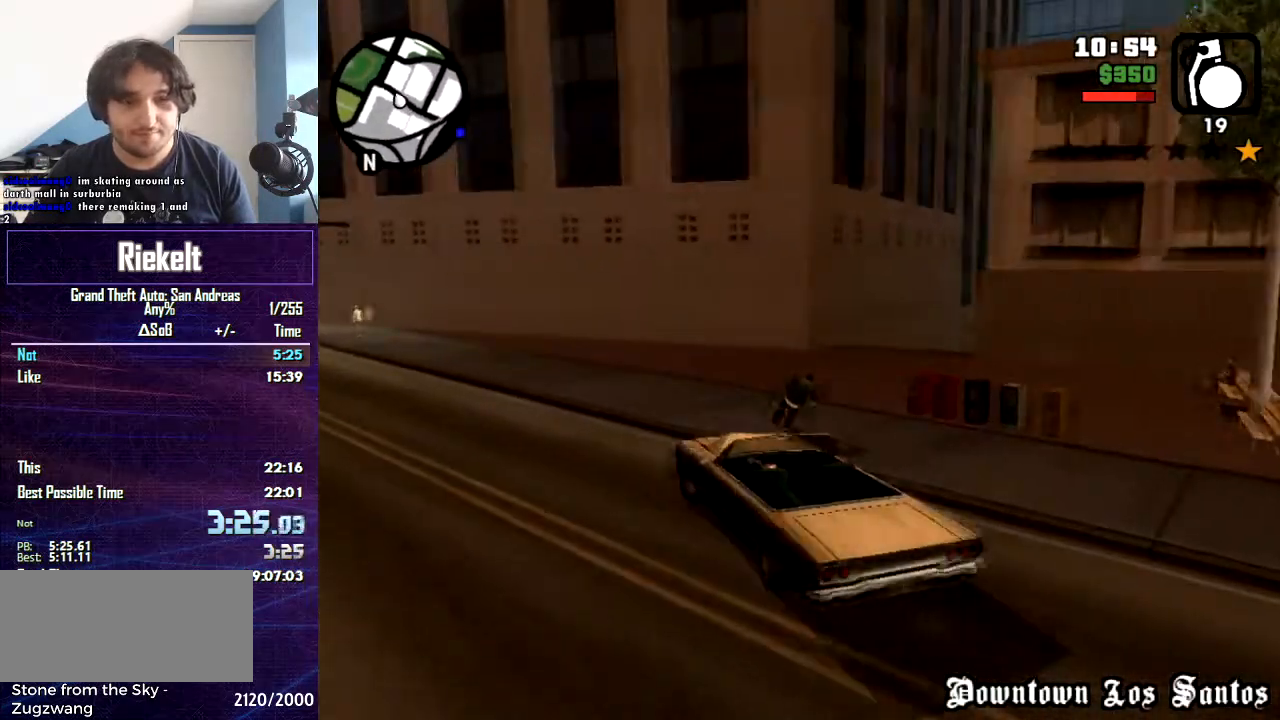
{"keys": ["w"], "mouse": [], "events": [[33, "w", "down"], [133, "a", "up"]]}
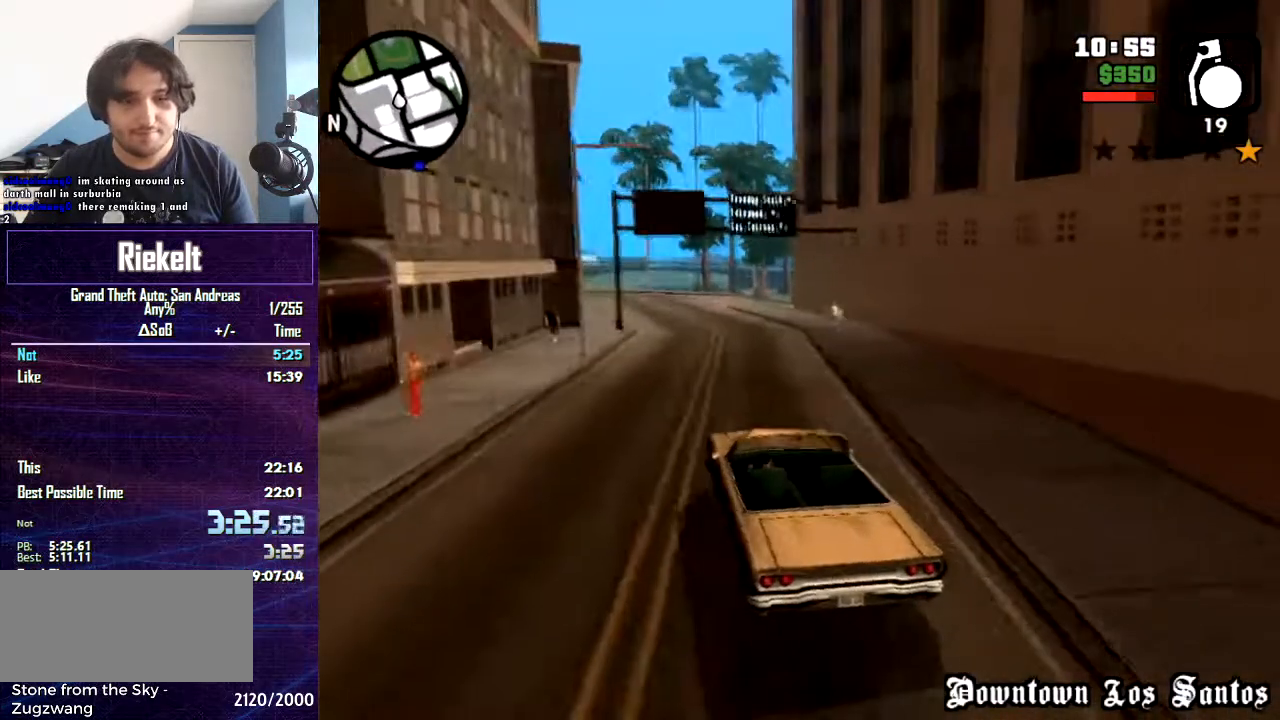
{"keys": [], "mouse": [], "events": [[67, "w", "up"]]}
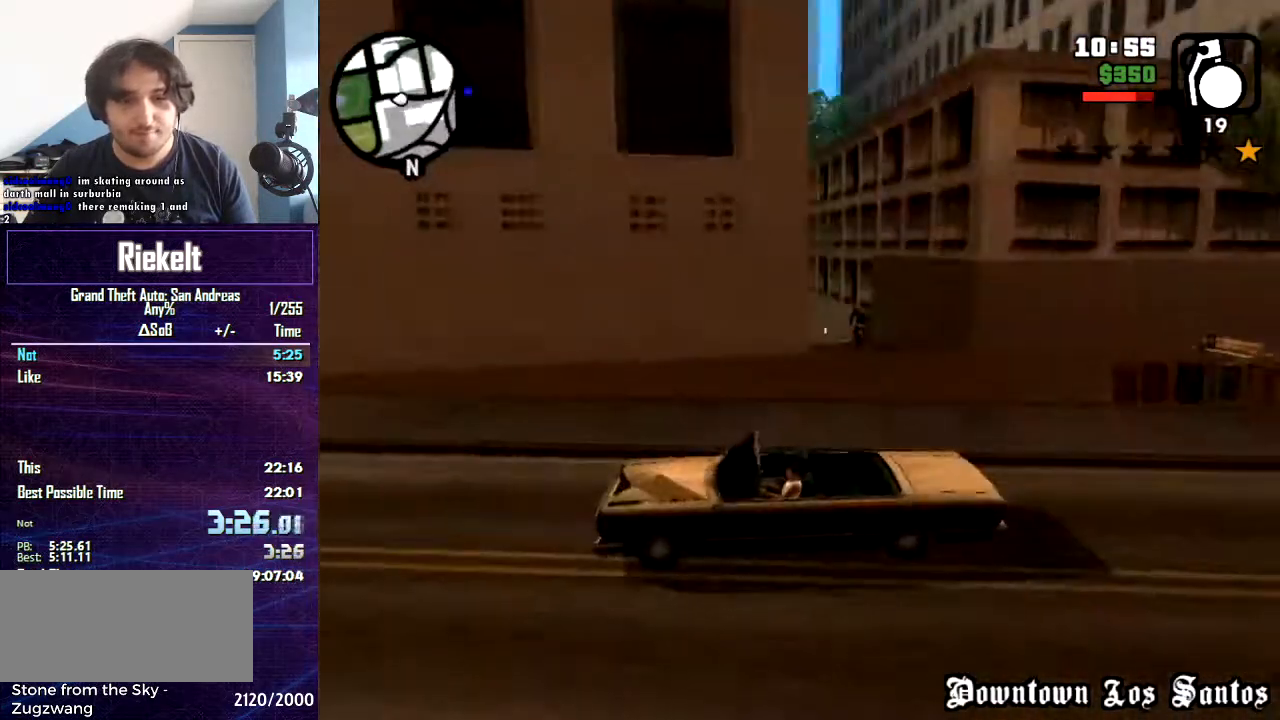
{"keys": ["d"], "mouse": [], "events": [[333, "d", "down"]]}
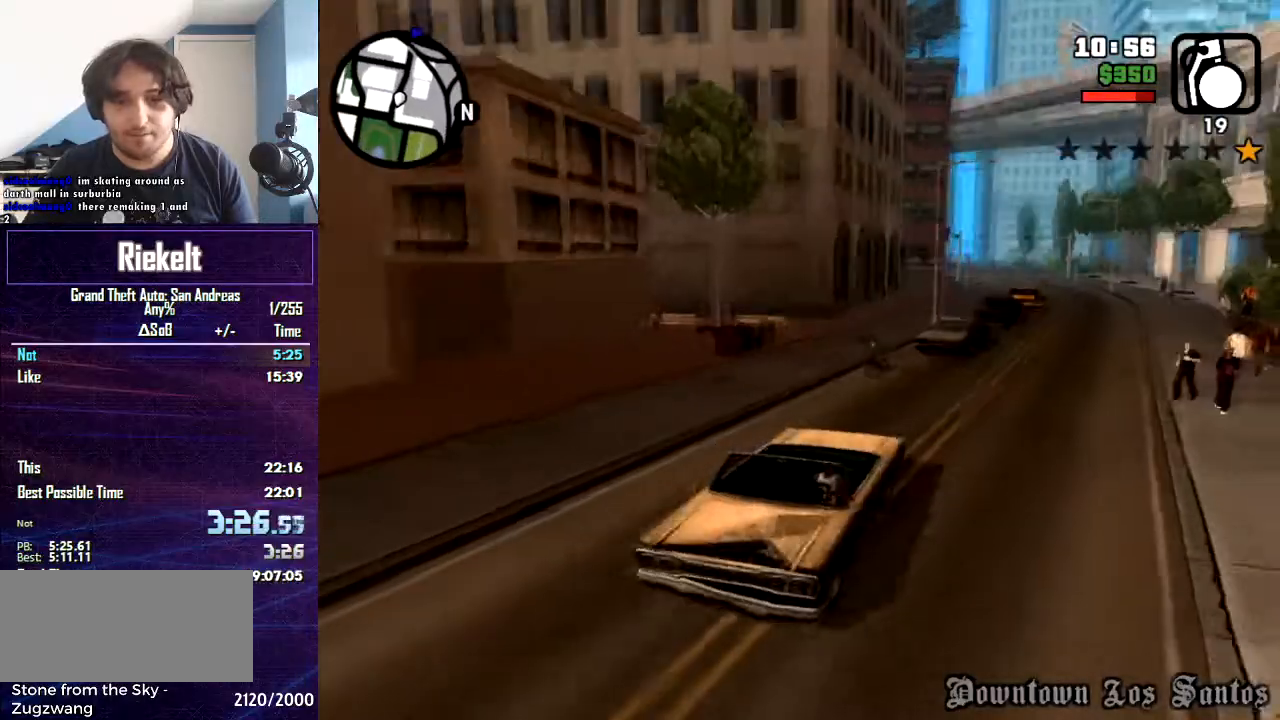
{"keys": ["w"], "mouse": [], "events": [[34, "d", "up"], [501, "w", "down"]]}
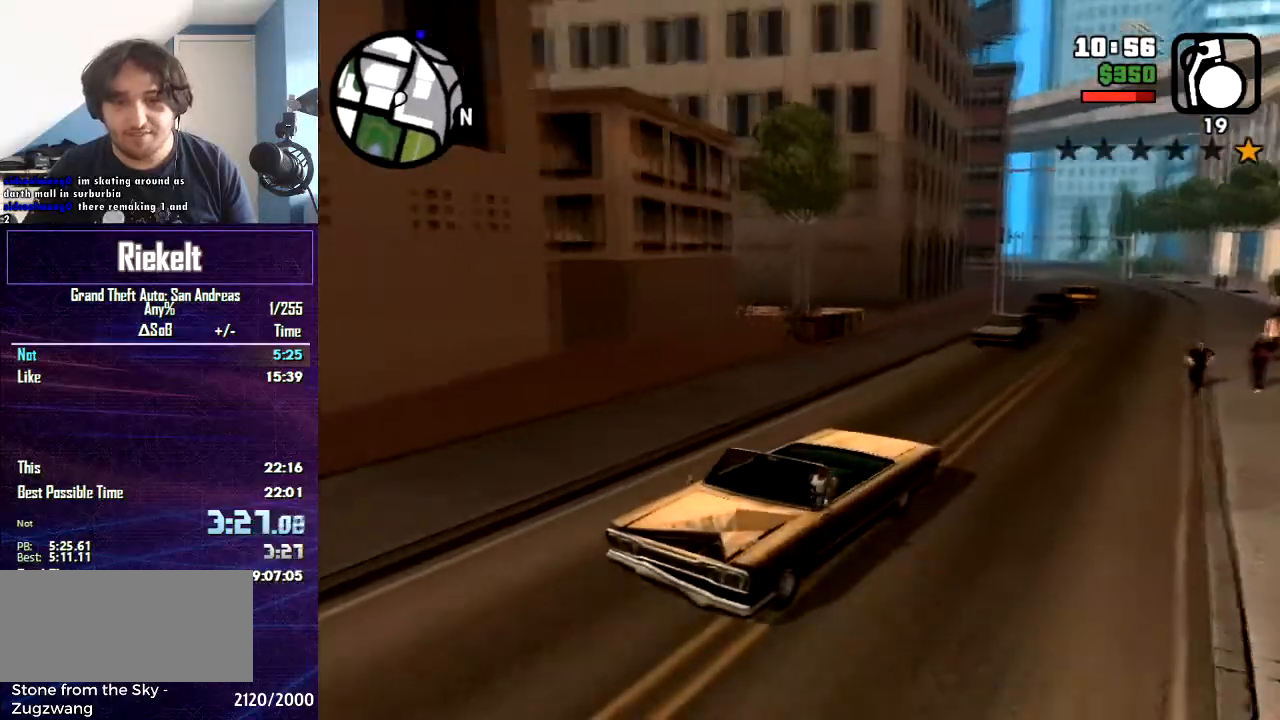
{"keys": ["w"], "mouse": [], "events": []}
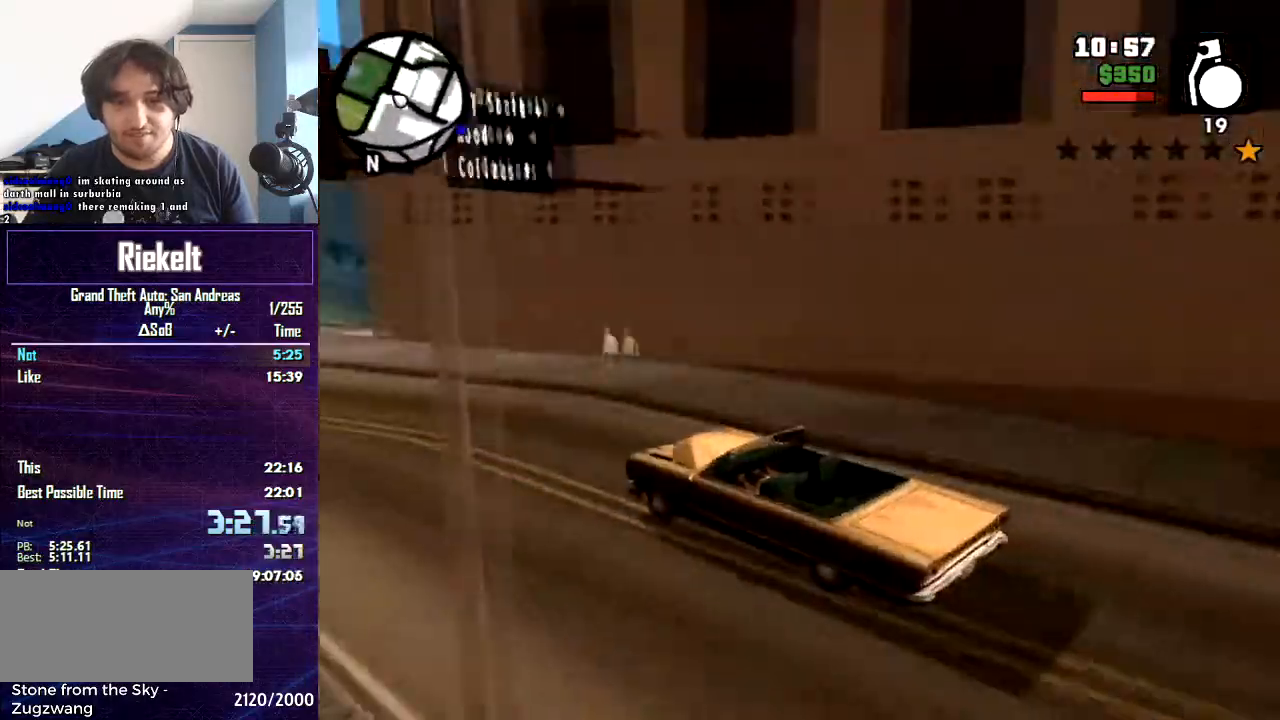
{"keys": ["a", "w"], "mouse": [], "events": [[334, "a", "down"]]}
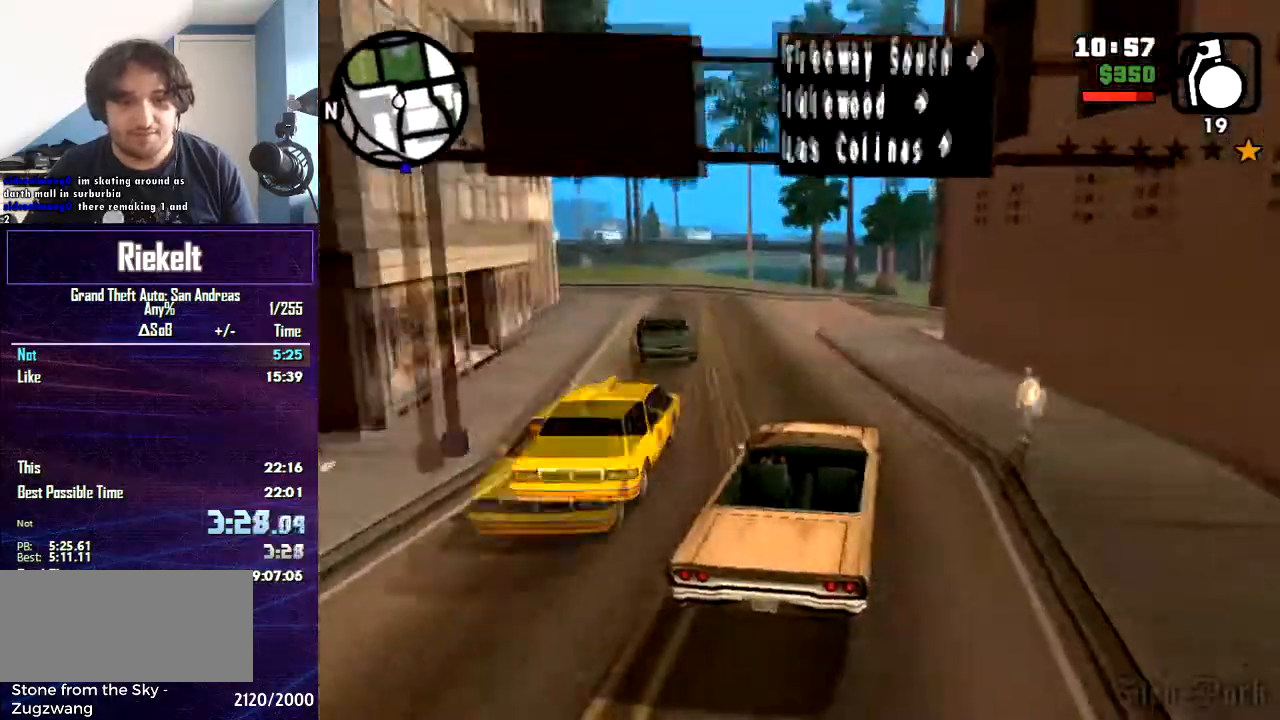
{"keys": ["w"], "mouse": [], "events": [[33, "a", "up"], [200, "a", "down"], [400, "a", "up"]]}
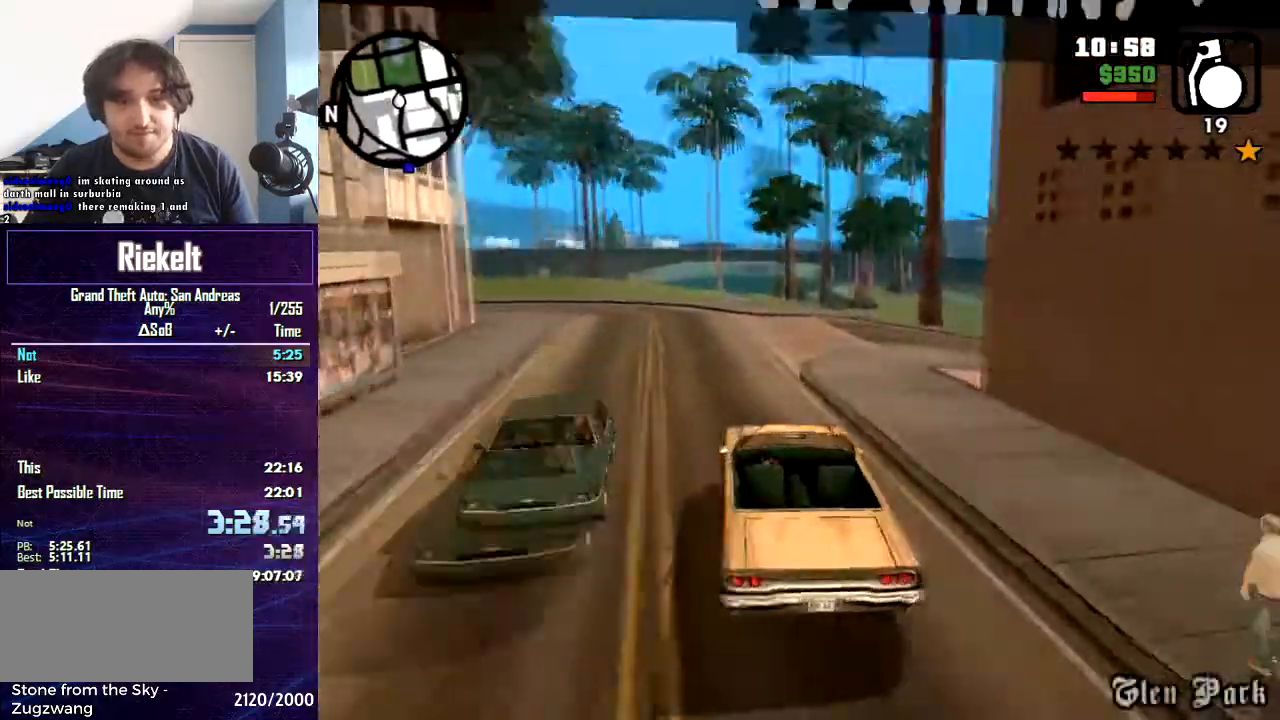
{"keys": ["d"], "mouse": [], "events": [[67, "w", "up"], [367, "d", "down"]]}
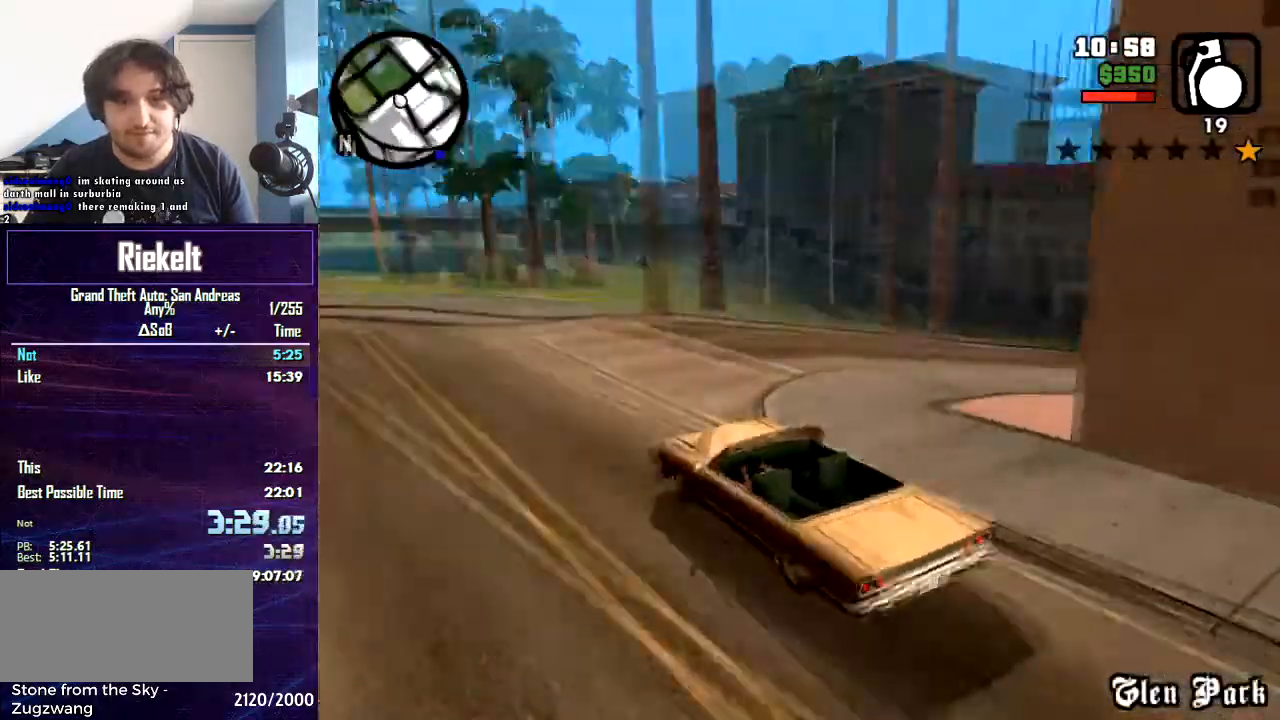
{"keys": ["s"], "mouse": [], "events": [[200, "d", "up"], [434, "s", "down"]]}
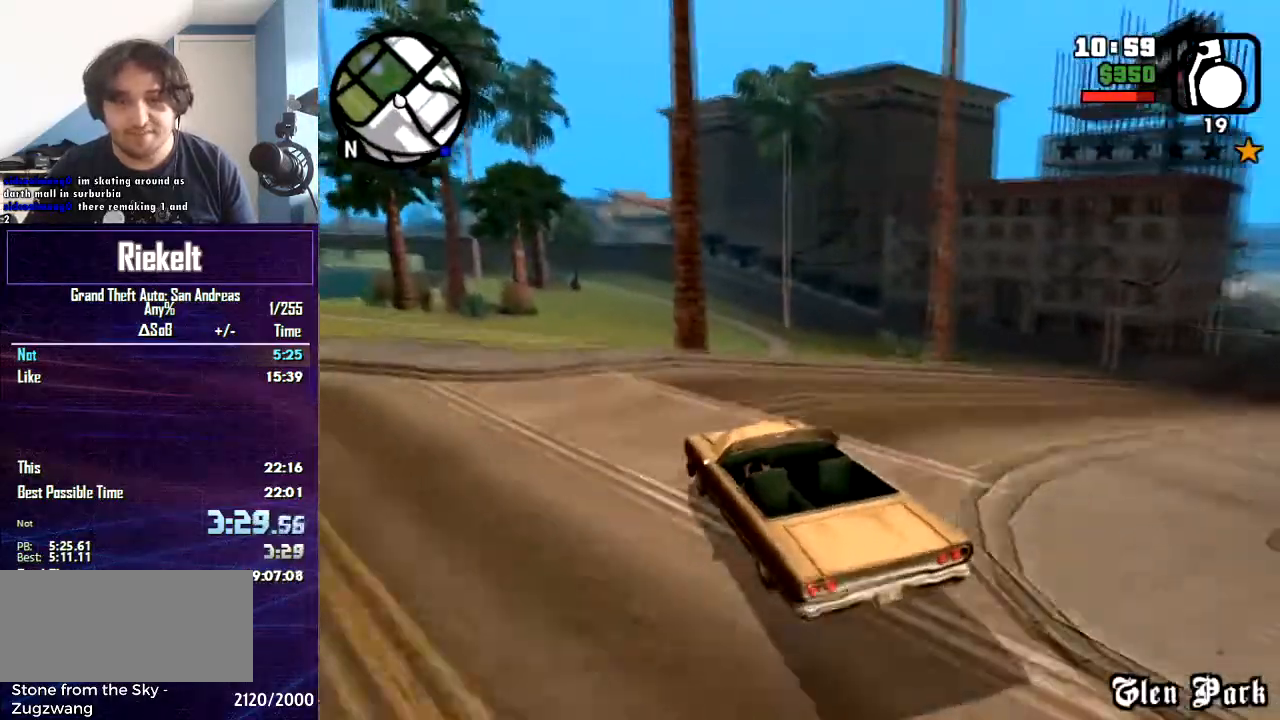
{"keys": ["a"], "mouse": [], "events": [[167, "s", "up"], [401, "a", "down"]]}
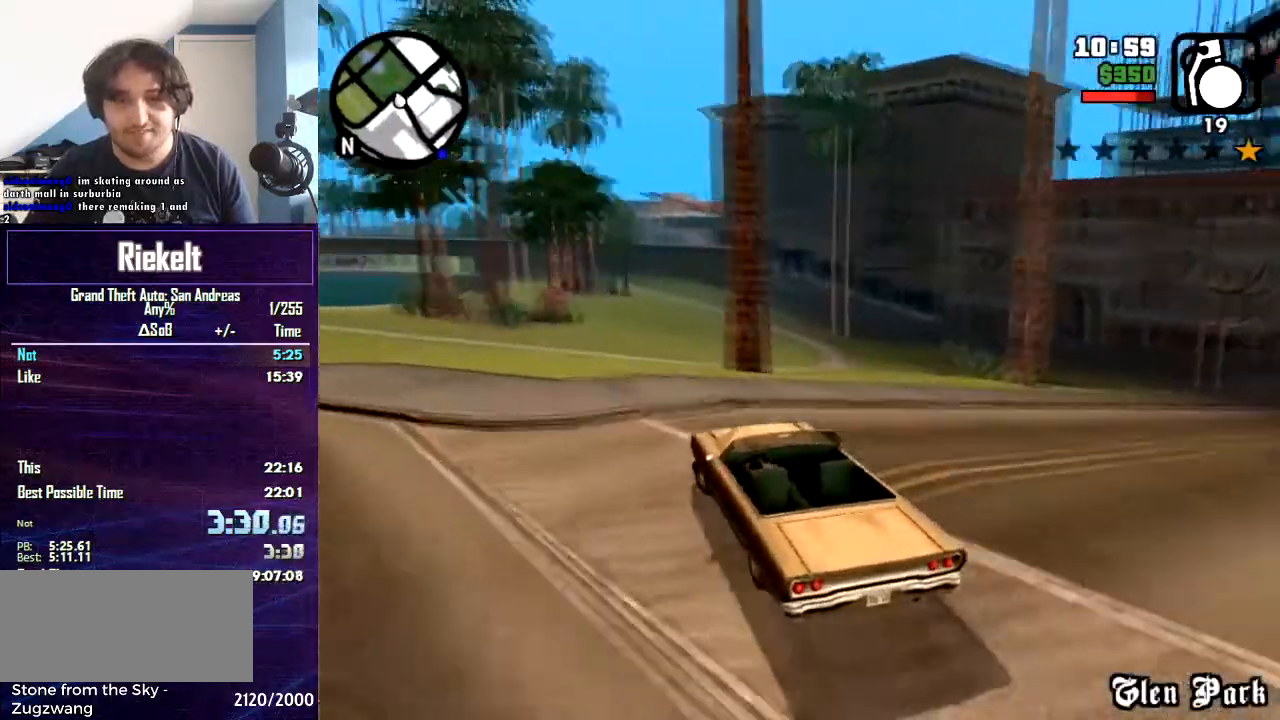
{"keys": ["d", "w"], "mouse": [], "events": [[66, "w", "down"], [133, "a", "up"], [400, "d", "down"]]}
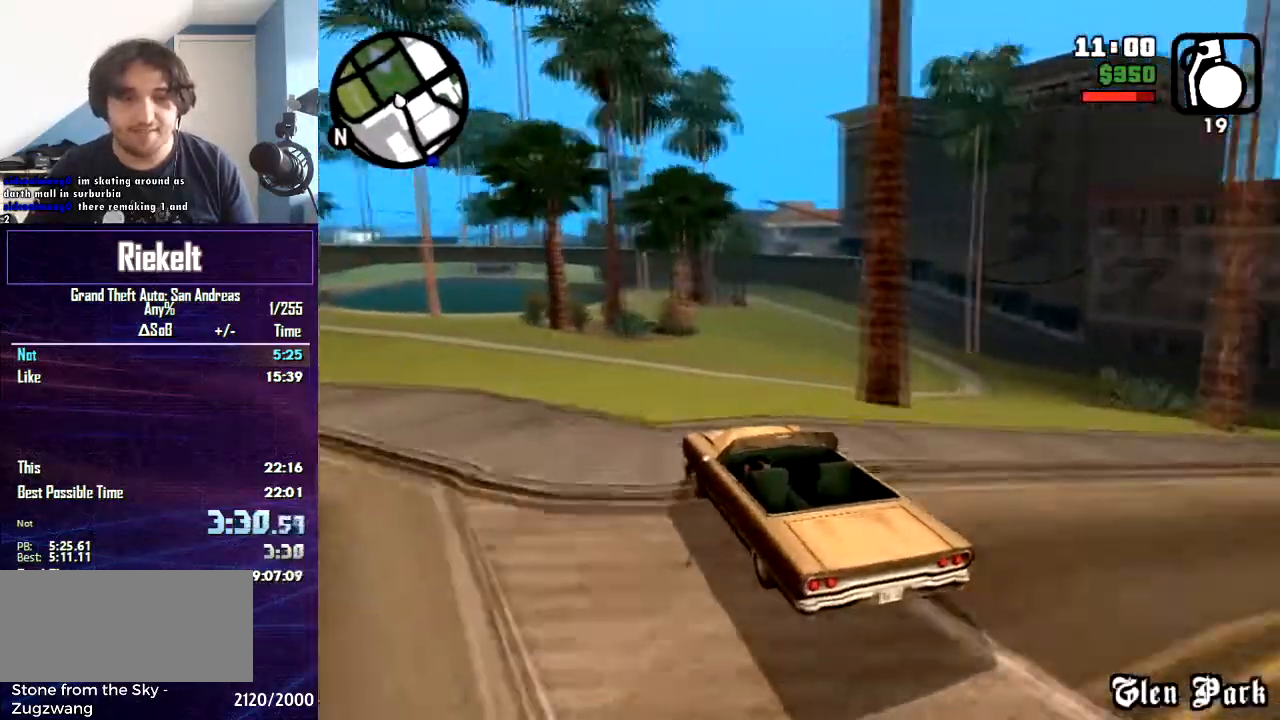
{"keys": ["d", "w"], "mouse": [], "events": [[100, "d", "up"], [234, "d", "down"], [334, "d", "up"], [467, "d", "down"]]}
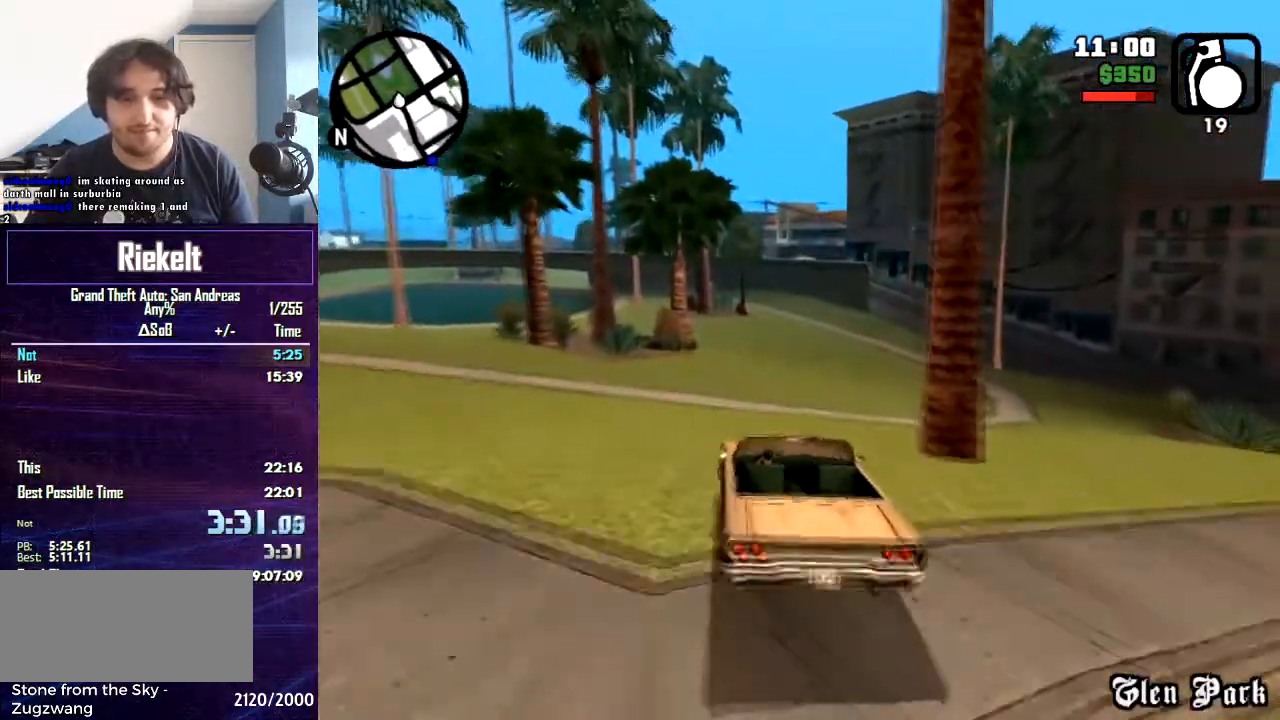
{"keys": ["d", "w"], "mouse": [], "events": [[33, "d", "up"], [100, "d", "down"], [200, "d", "up"], [400, "d", "down"]]}
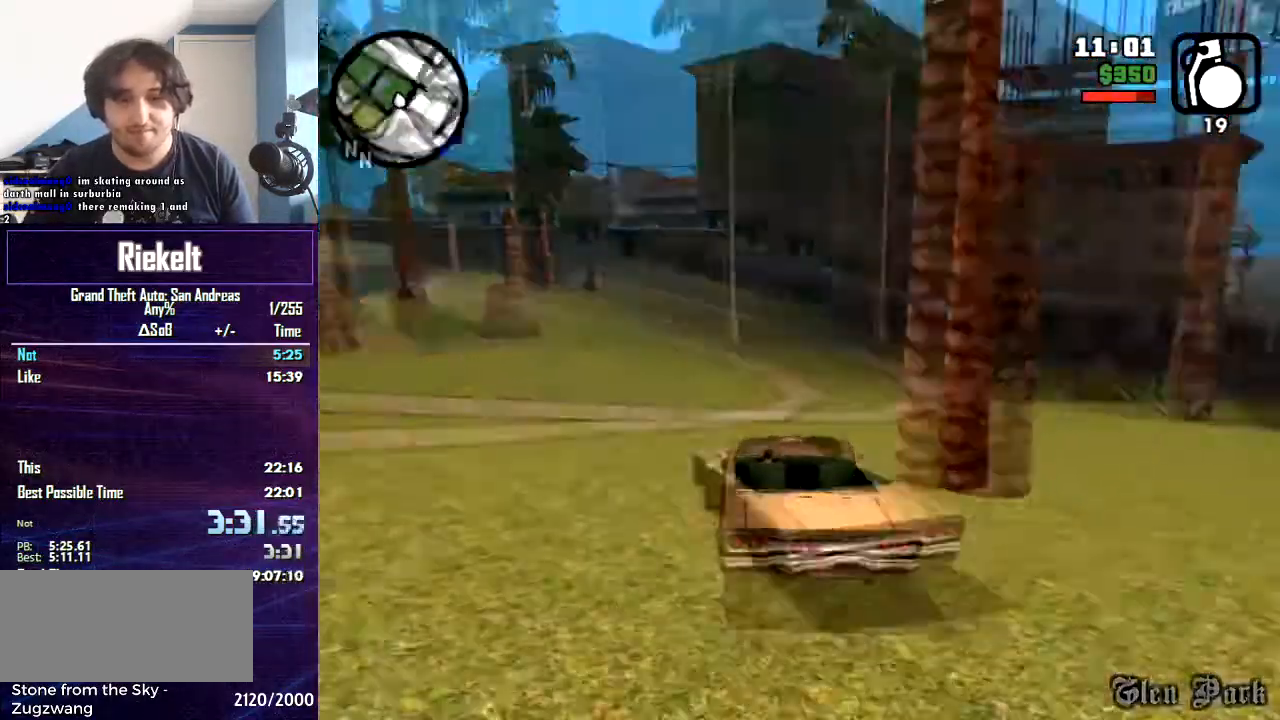
{"keys": ["d"], "mouse": [], "events": [[34, "w", "up"], [234, "d", "up"], [501, "d", "down"]]}
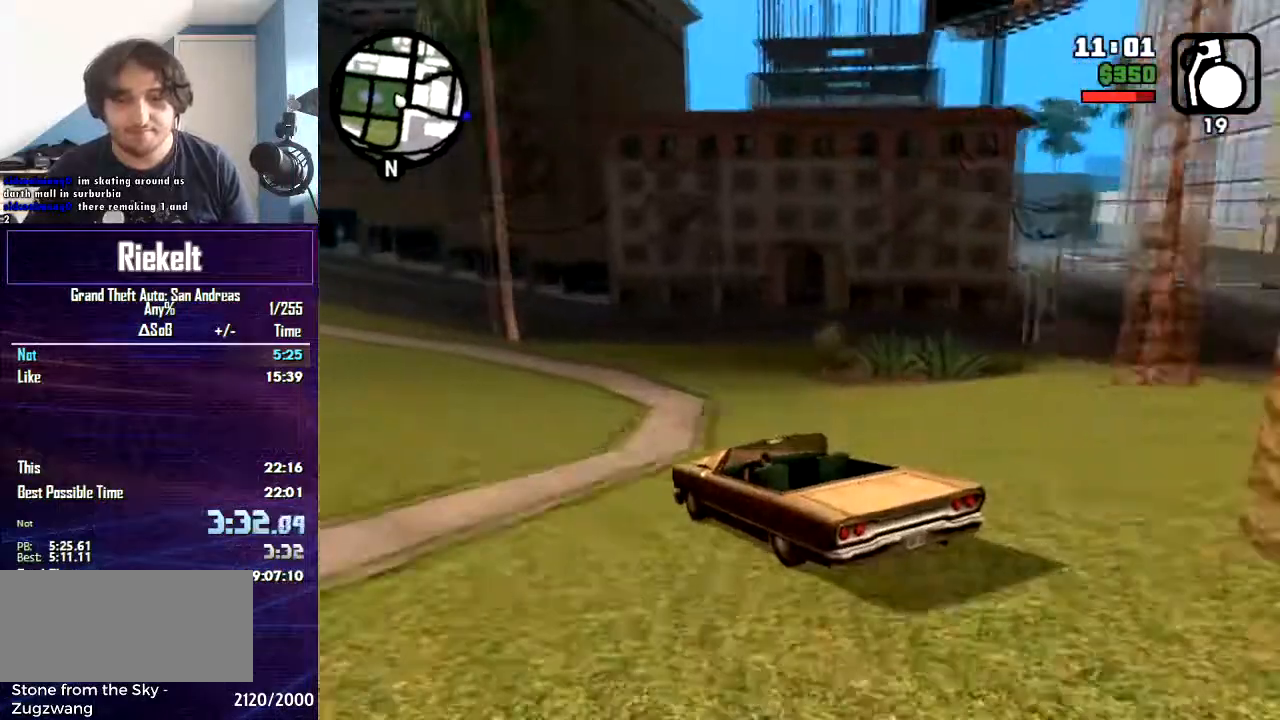
{"keys": ["d"], "mouse": [], "events": []}
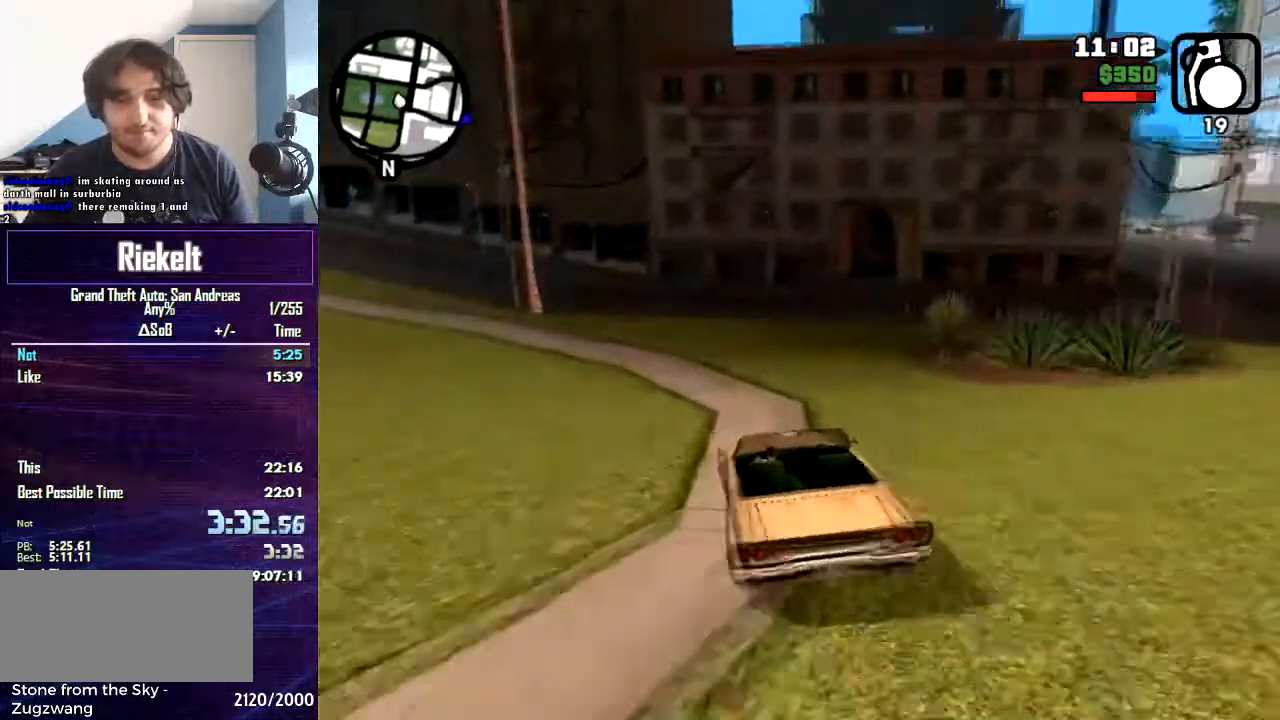
{"keys": ["d"], "mouse": [], "events": [[34, "d", "up"], [67, "a", "down"], [167, "s", "down"], [301, "s", "up"], [434, "a", "up"], [501, "d", "down"]]}
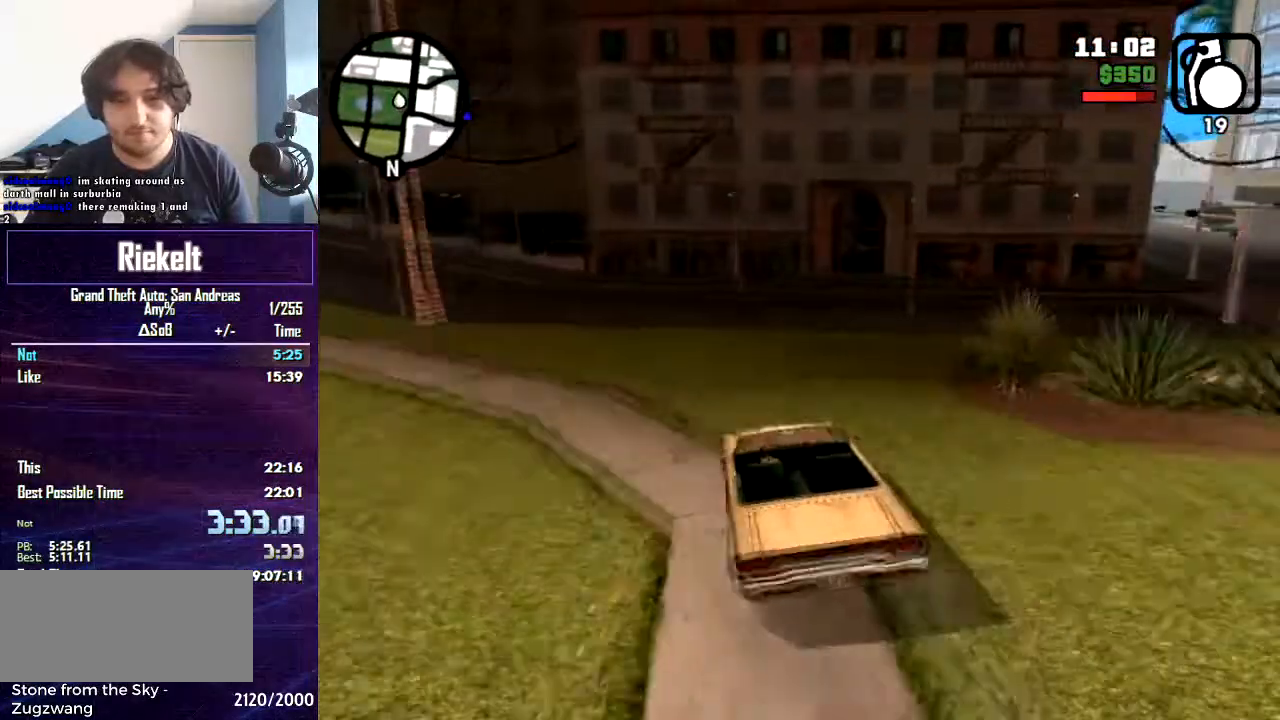
{"keys": [], "mouse": [], "events": [[133, "d", "up"], [300, "a", "down"], [467, "a", "up"]]}
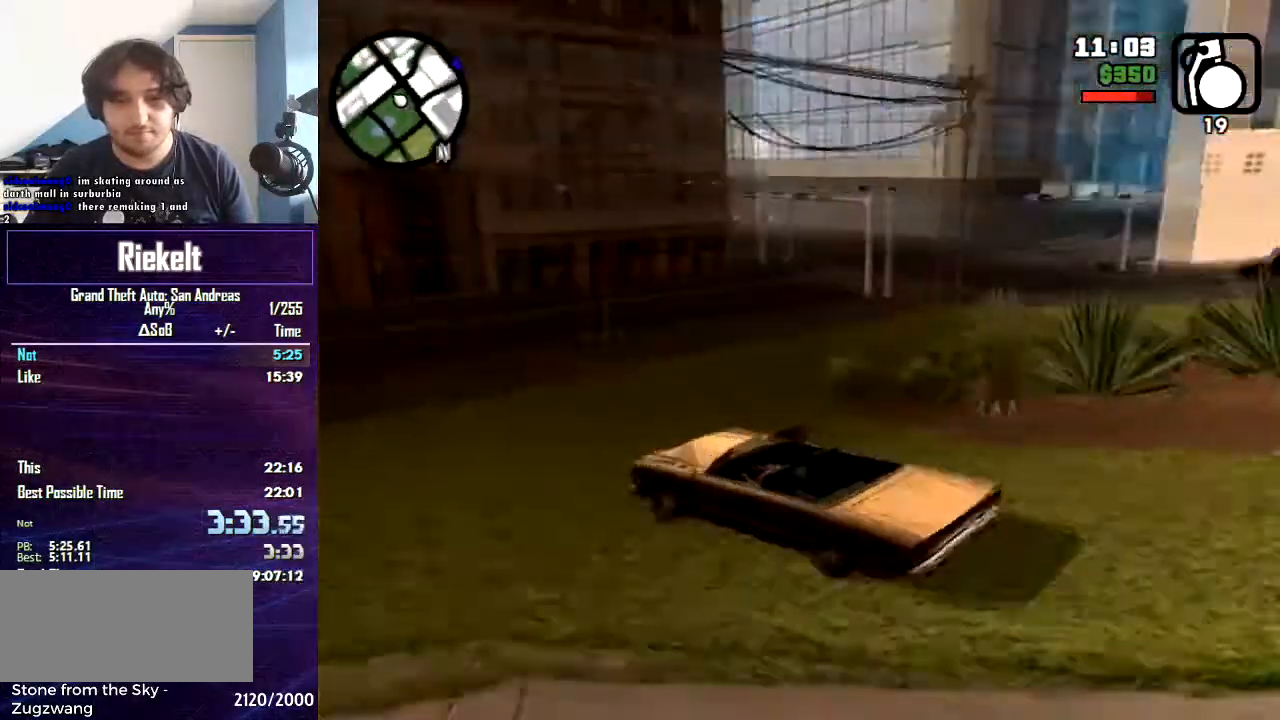
{"keys": ["s"], "mouse": [], "events": [[100, "s", "down"]]}
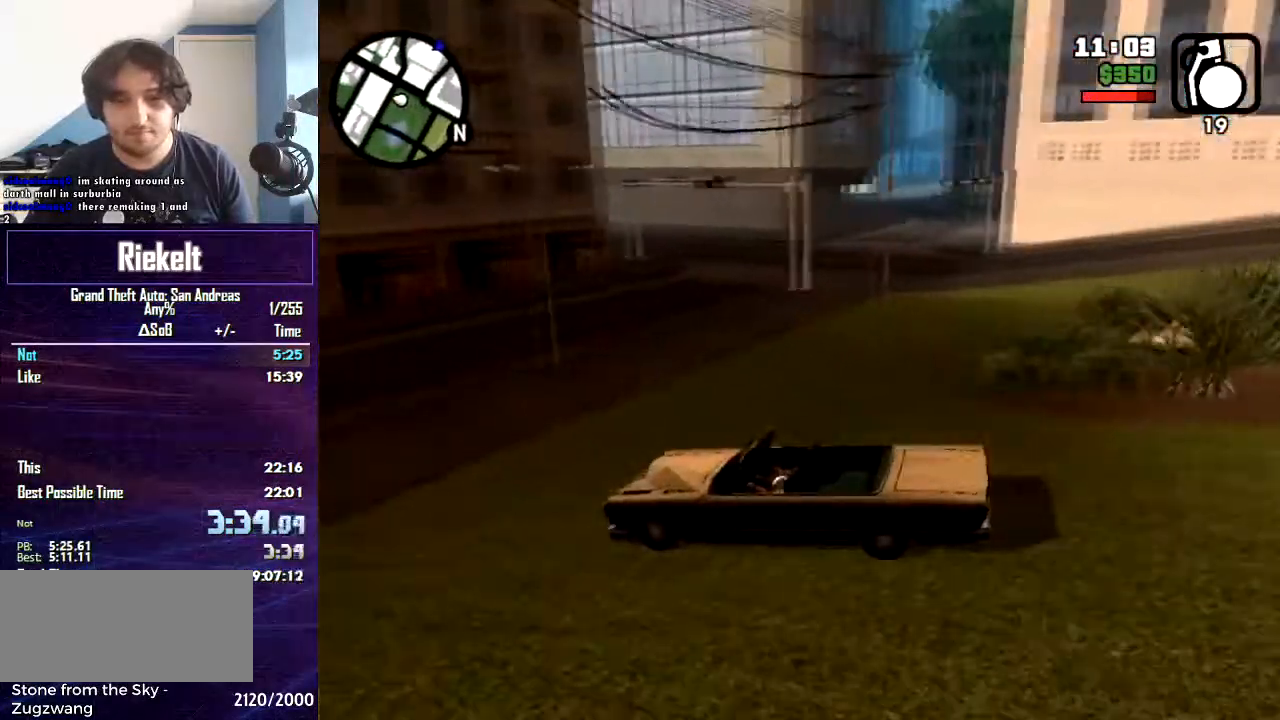
{"keys": ["a", "s"], "mouse": [], "events": [[100, "s", "up"], [167, "d", "down"], [300, "s", "down"], [400, "d", "up"], [500, "a", "down"]]}
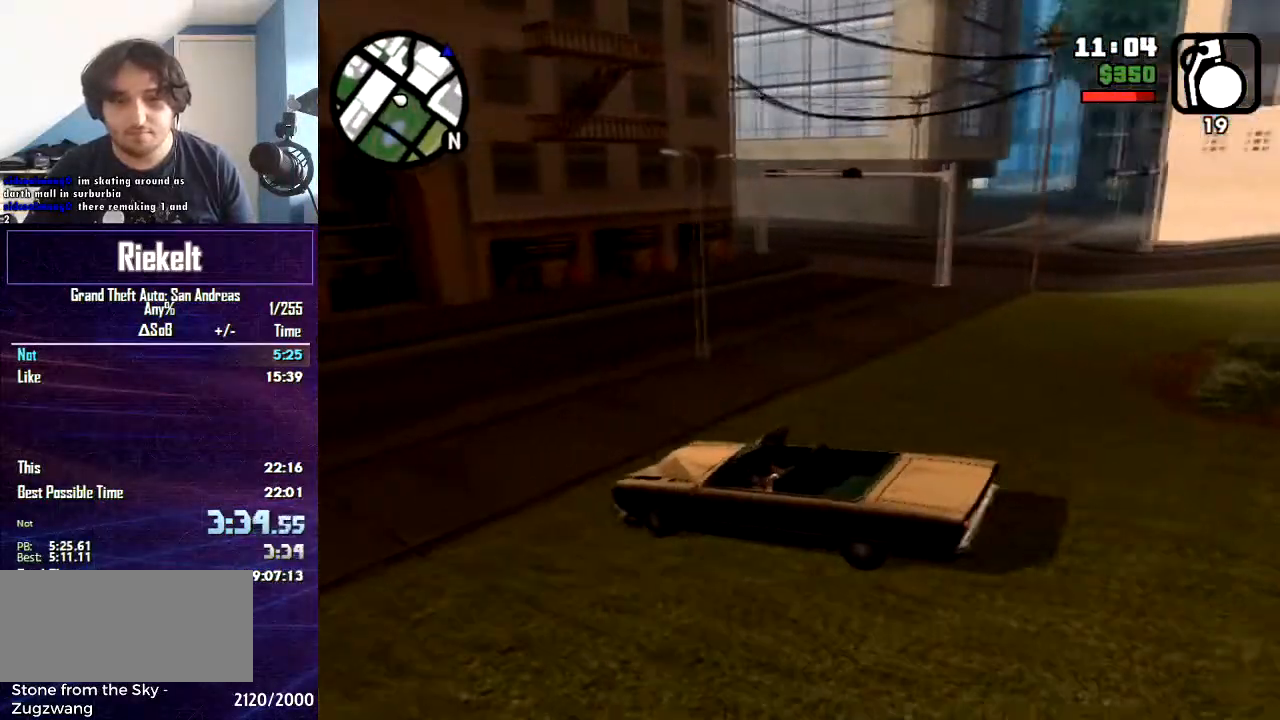
{"keys": [], "mouse": [], "events": [[234, "s", "up"], [301, "a", "up"]]}
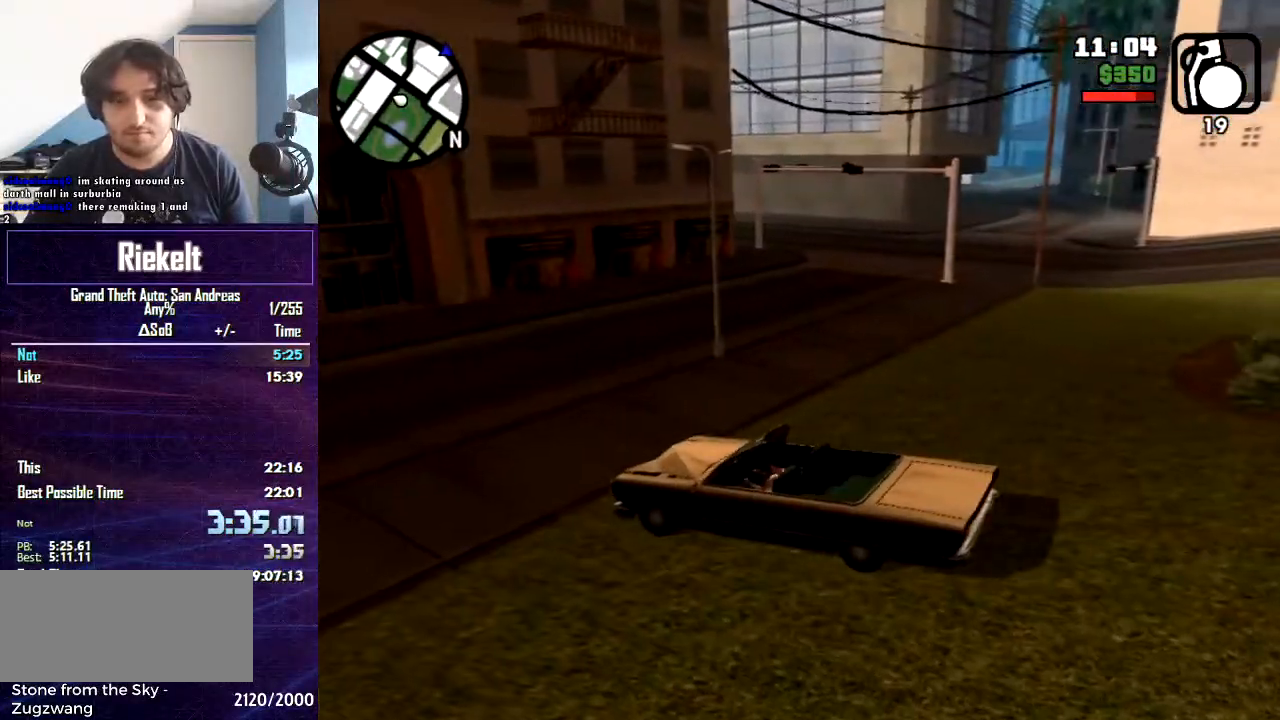
{"keys": [], "mouse": [], "events": []}